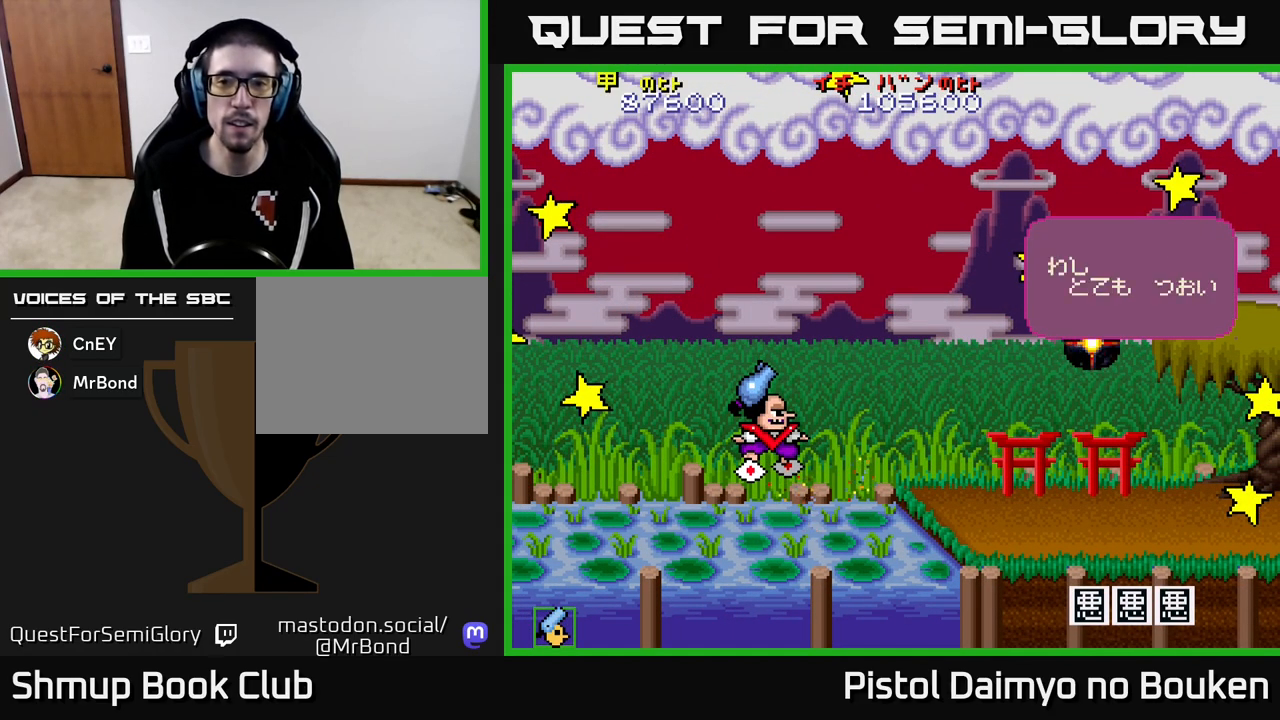
Gameplay with a controller (Xbox layout); each line is a JSON object with the inputs held at the frame after it. "events" lists button and stick changes between this image and that frame as [ms after this image, input, new state], when the widget could be followed in between. Not read: right_stick.
{"buttons": ["A", "DPAD_UP"], "left_stick": "center", "events": [[117, "DPAD_UP", "down"], [150, "DPAD_LEFT", "down"], [183, "A", "up"], [250, "DPAD_LEFT", "up"], [267, "A", "down"], [333, "DPAD_UP", "up"], [417, "A", "up"], [467, "DPAD_UP", "down"], [500, "A", "down"]]}
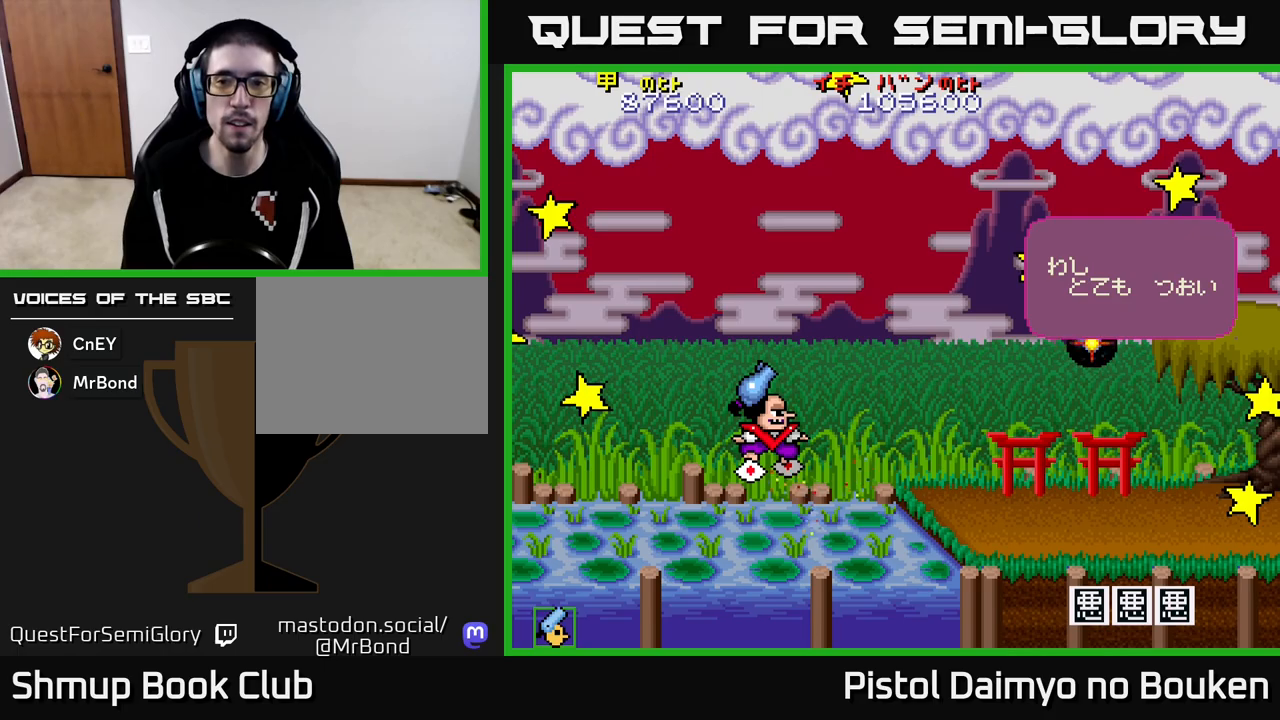
{"buttons": ["DPAD_UP"], "left_stick": "center", "events": [[250, "DPAD_UP", "up"], [450, "DPAD_UP", "down"], [500, "A", "up"]]}
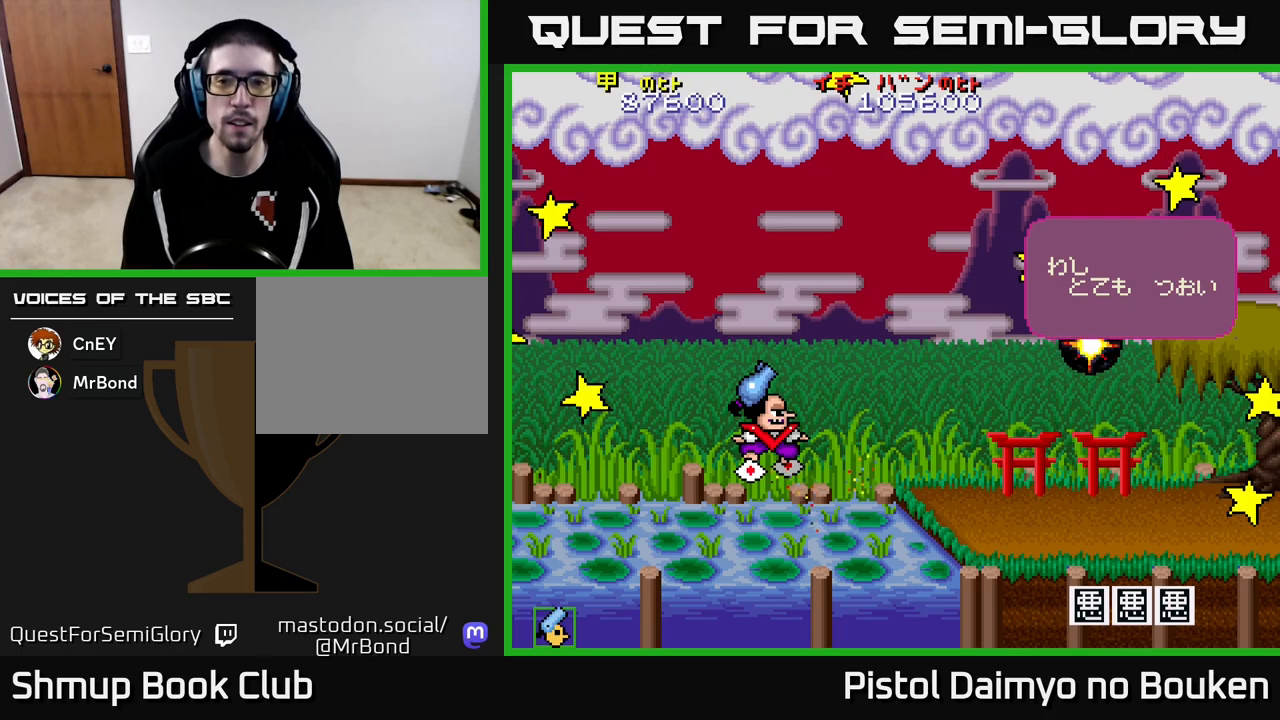
{"buttons": ["A", "DPAD_DOWN"], "left_stick": "center", "events": [[83, "A", "down"], [133, "DPAD_UP", "up"], [233, "A", "up"], [267, "A", "down"], [300, "DPAD_UP", "down"], [400, "DPAD_UP", "up"], [467, "DPAD_DOWN", "down"]]}
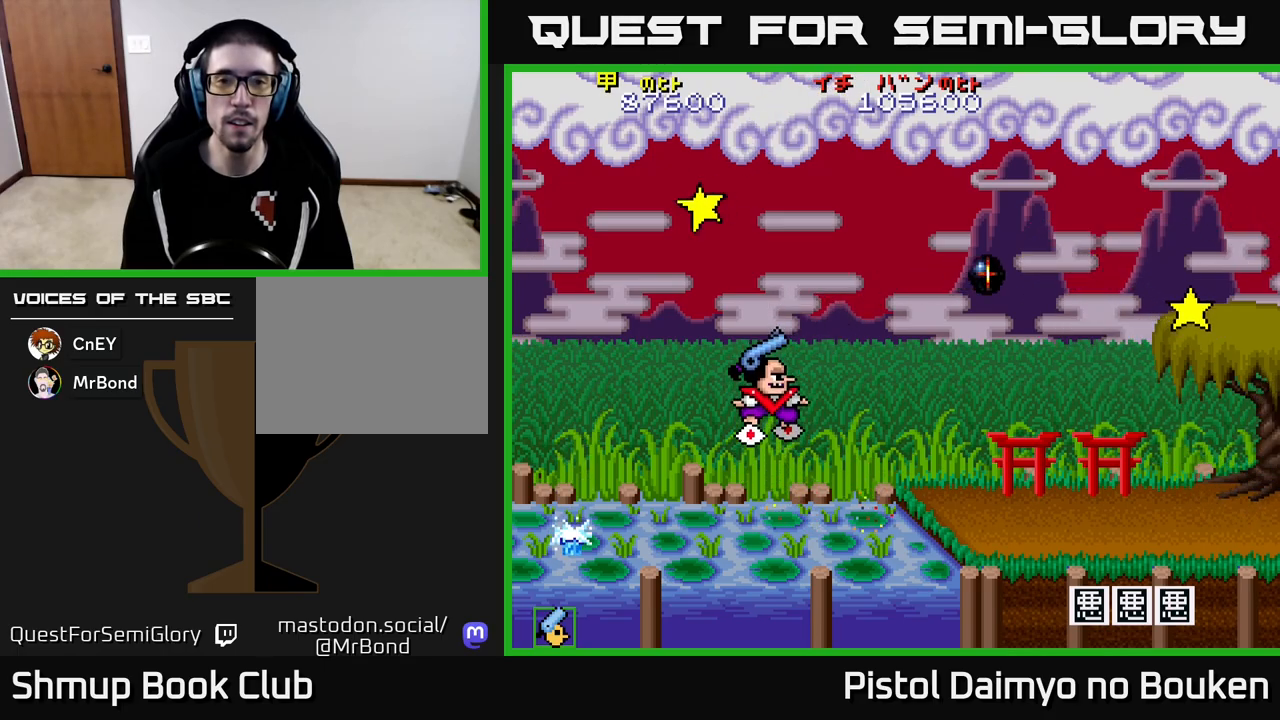
{"buttons": ["A", "DPAD_UP", "DPAD_LEFT"], "left_stick": "center", "events": [[17, "DPAD_RIGHT", "down"], [67, "DPAD_DOWN", "up"], [167, "DPAD_DOWN", "down"], [267, "DPAD_RIGHT", "up"], [367, "DPAD_DOWN", "up"], [400, "DPAD_LEFT", "down"], [433, "DPAD_UP", "down"]]}
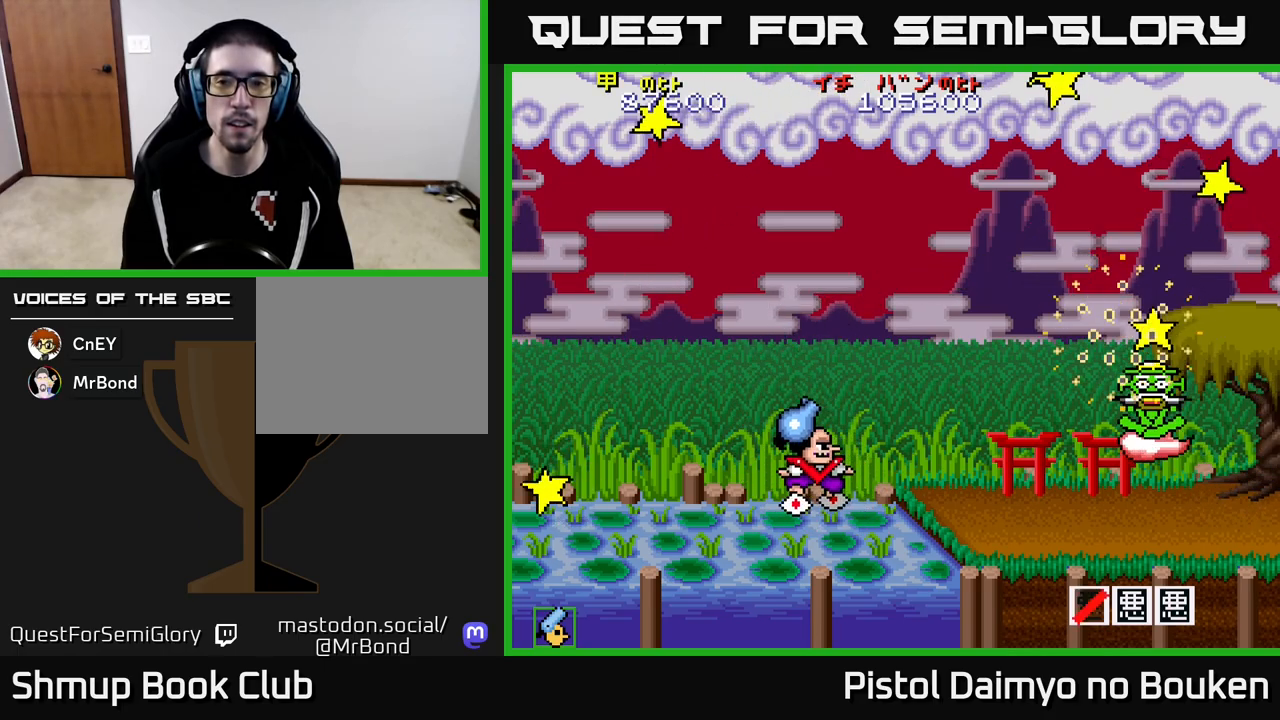
{"buttons": ["DPAD_LEFT"], "left_stick": "center"}
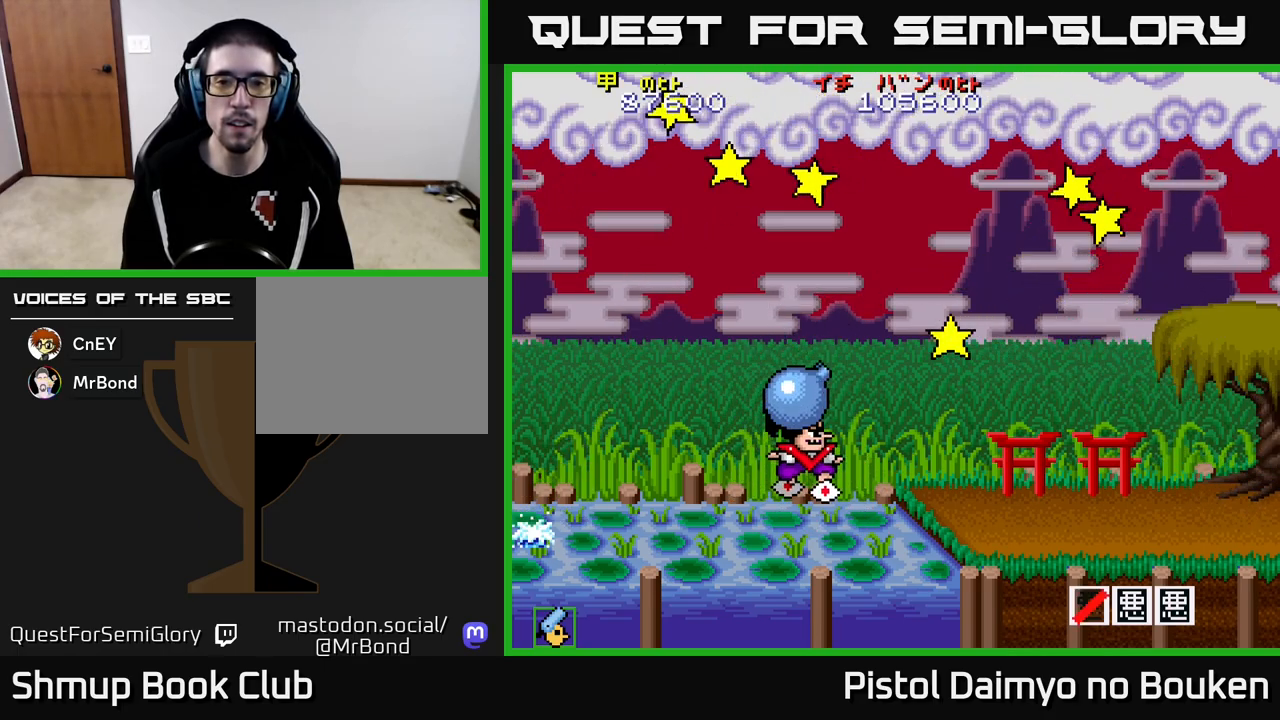
{"buttons": ["A", "DPAD_LEFT"], "left_stick": "center", "events": [[33, "DPAD_UP", "down"], [67, "A", "down"], [133, "DPAD_LEFT", "up"], [167, "DPAD_RIGHT", "down"], [167, "DPAD_UP", "up"], [217, "DPAD_DOWN", "down"], [267, "DPAD_RIGHT", "up"], [300, "DPAD_LEFT", "down"], [333, "DPAD_DOWN", "up"]]}
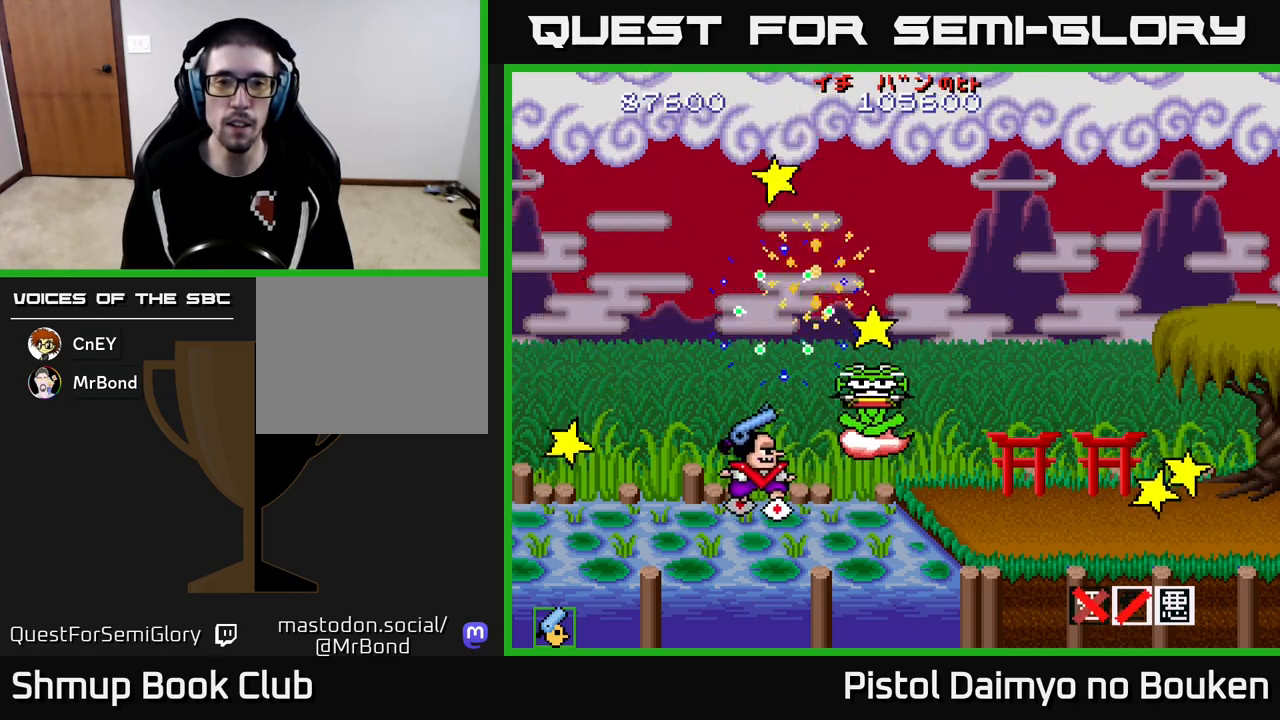
{"buttons": ["A", "DPAD_UP", "DPAD_LEFT"], "left_stick": "center", "events": [[17, "DPAD_LEFT", "up"], [67, "DPAD_RIGHT", "down"], [200, "DPAD_RIGHT", "up"], [283, "DPAD_DOWN", "down"], [383, "DPAD_RIGHT", "down"], [450, "DPAD_DOWN", "up"], [467, "DPAD_RIGHT", "up"], [500, "DPAD_LEFT", "down"], [500, "DPAD_UP", "down"]]}
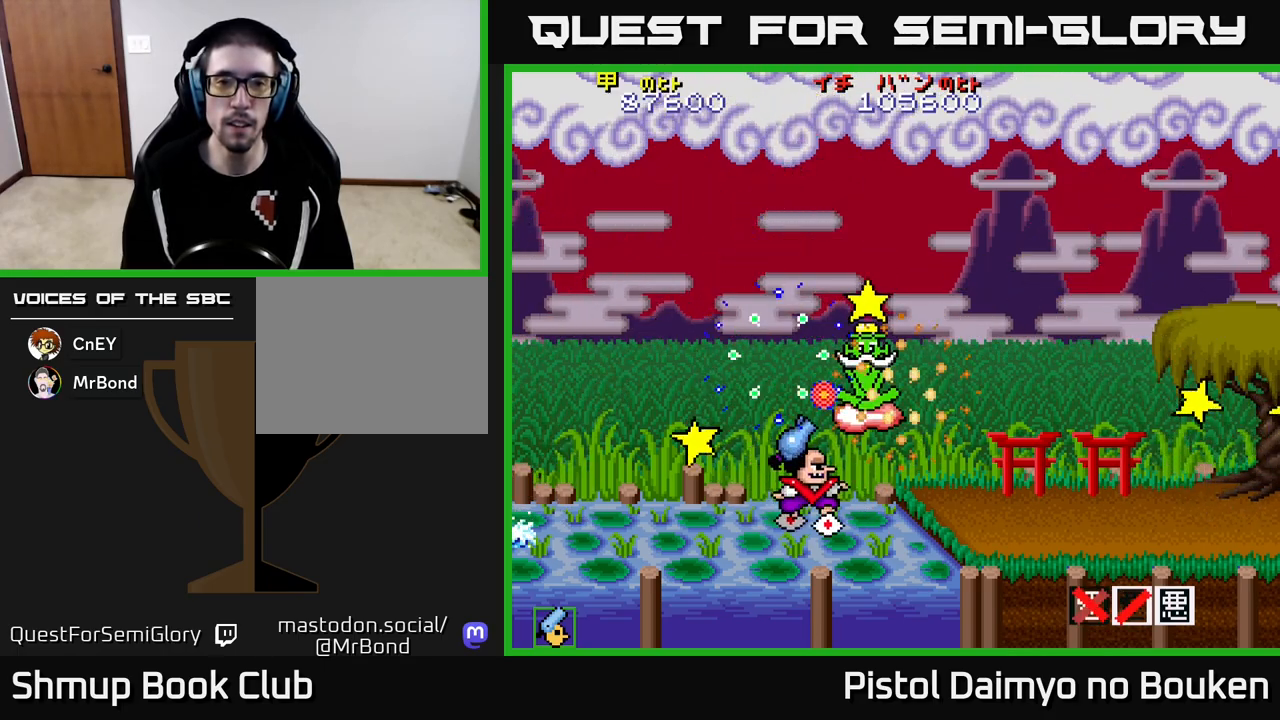
{"buttons": ["A", "DPAD_UP", "DPAD_RIGHT"], "left_stick": "center", "events": [[33, "DPAD_UP", "up"], [83, "DPAD_UP", "down"], [150, "DPAD_LEFT", "up"], [250, "DPAD_RIGHT", "down"]]}
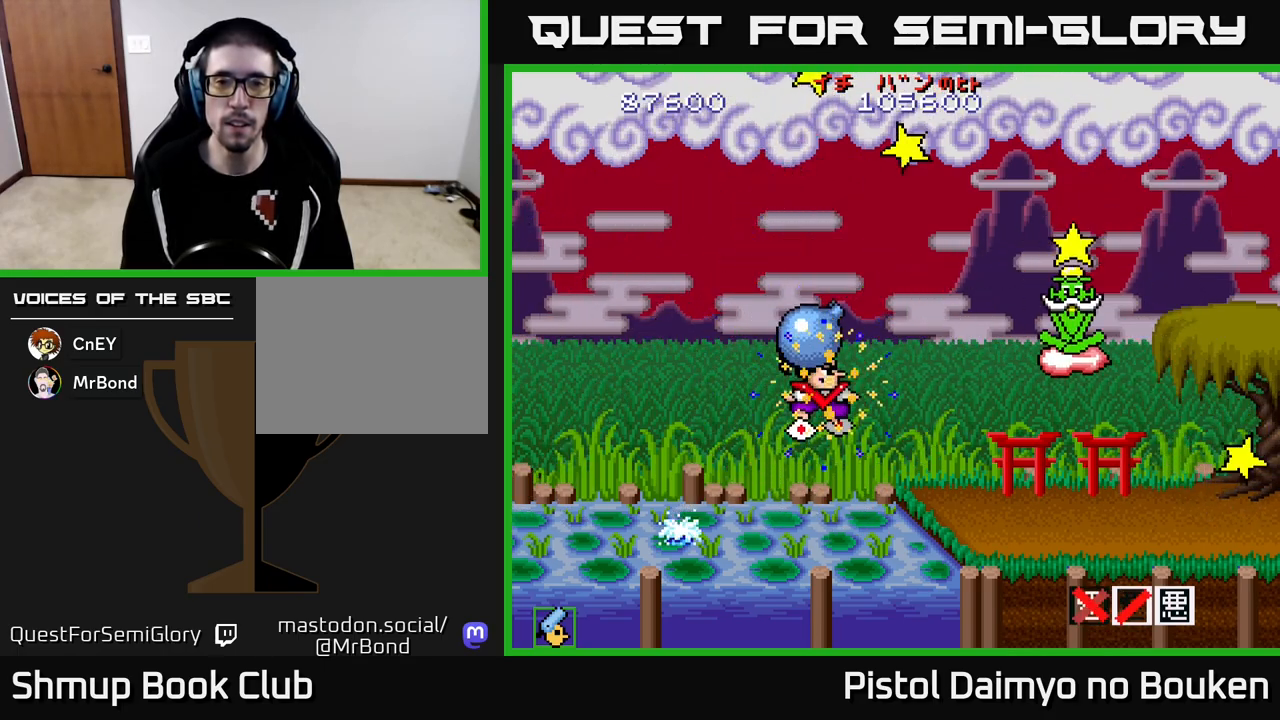
{"buttons": ["A", "DPAD_DOWN", "DPAD_RIGHT"], "left_stick": "center", "events": [[67, "A", "up"], [67, "DPAD_UP", "up"], [100, "DPAD_DOWN", "down"], [167, "A", "down"]]}
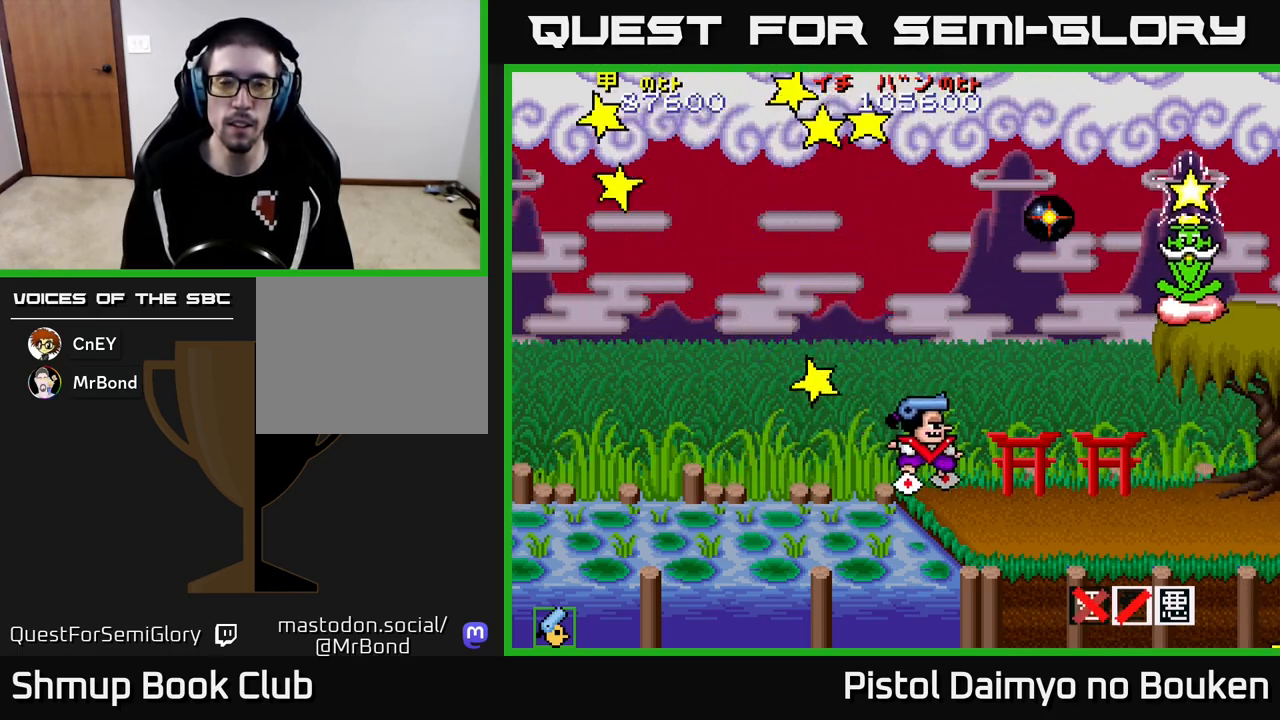
{"buttons": ["A", "DPAD_DOWN"], "left_stick": "center", "events": [[83, "DPAD_DOWN", "up"], [133, "DPAD_RIGHT", "up"], [167, "DPAD_UP", "down"], [233, "DPAD_LEFT", "down"], [400, "DPAD_UP", "up"], [483, "DPAD_DOWN", "down"], [500, "DPAD_LEFT", "up"]]}
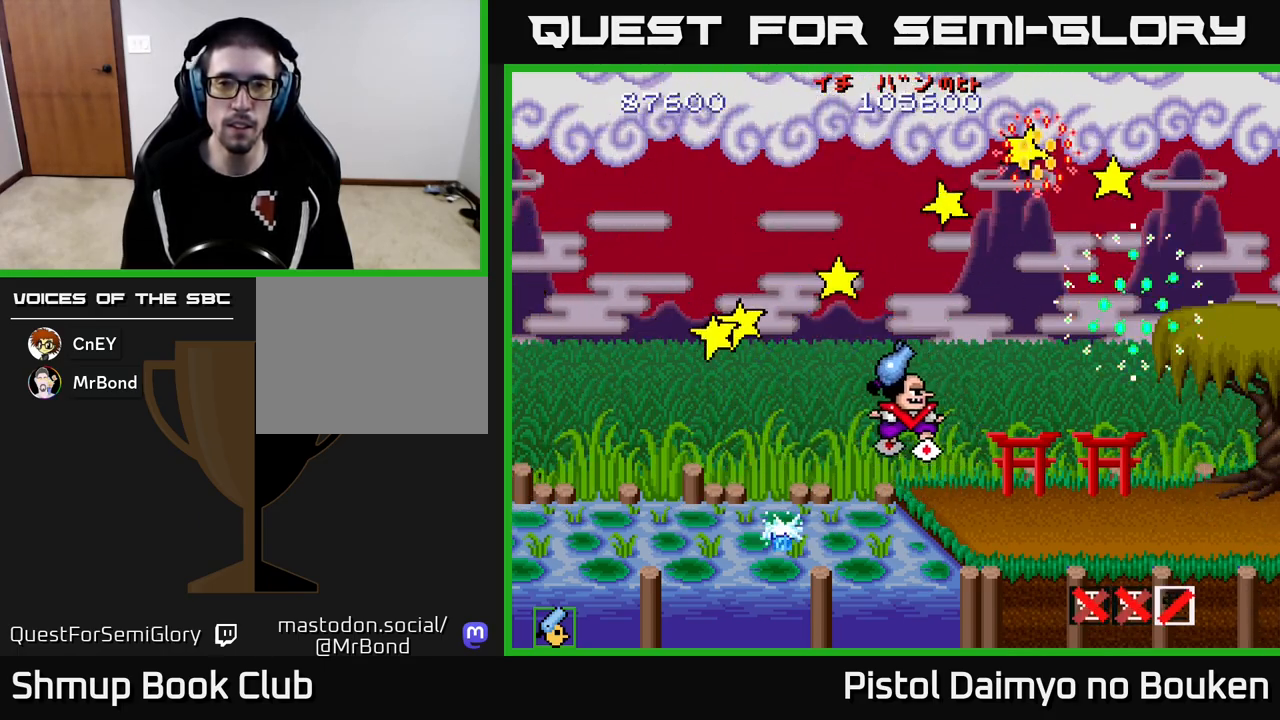
{"buttons": ["A", "DPAD_UP", "DPAD_LEFT"], "left_stick": "center", "events": [[50, "DPAD_RIGHT", "down"], [83, "DPAD_DOWN", "up"], [267, "DPAD_UP", "down"], [283, "DPAD_RIGHT", "up"], [317, "DPAD_LEFT", "down"]]}
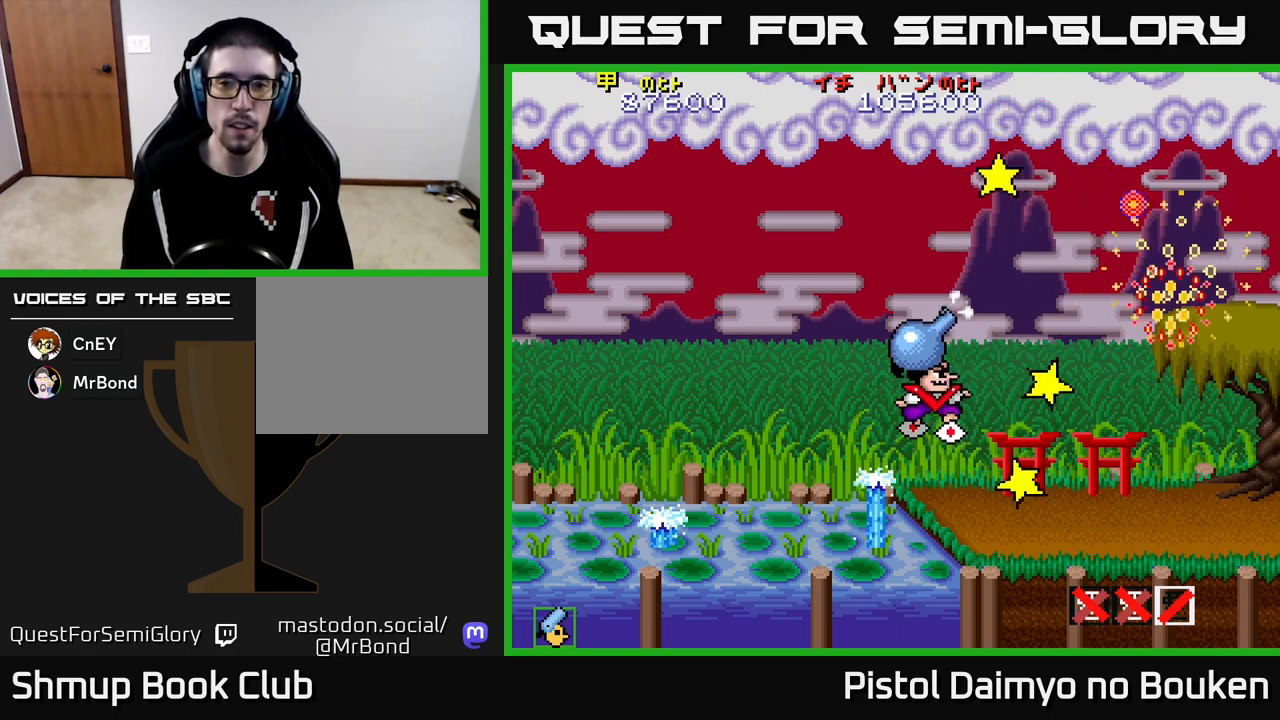
{"buttons": ["A", "DPAD_LEFT"], "left_stick": "center", "events": [[200, "DPAD_UP", "up"]]}
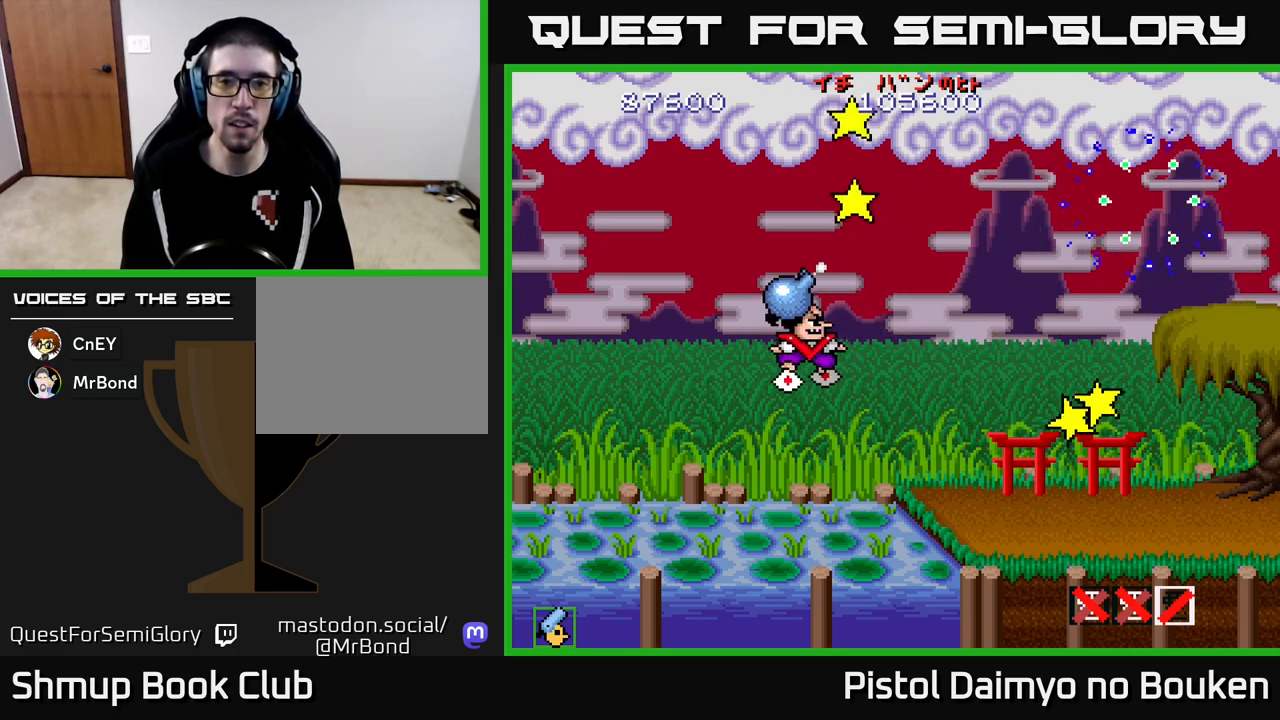
{"buttons": ["A", "DPAD_DOWN", "DPAD_RIGHT"], "left_stick": "center", "events": [[50, "A", "up"], [117, "DPAD_DOWN", "down"], [117, "DPAD_LEFT", "up"], [167, "A", "down"], [200, "DPAD_RIGHT", "down"]]}
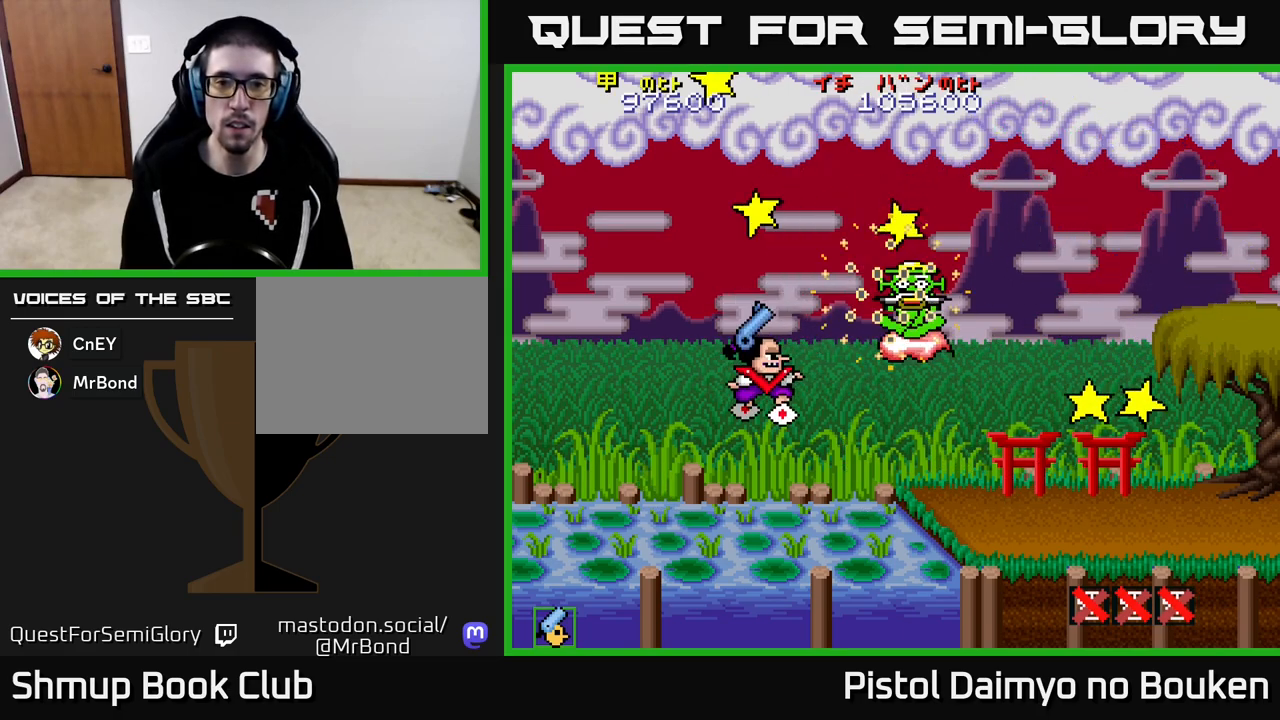
{"buttons": [], "left_stick": "center", "events": [[117, "DPAD_RIGHT", "up"], [133, "DPAD_DOWN", "up"], [200, "A", "up"]]}
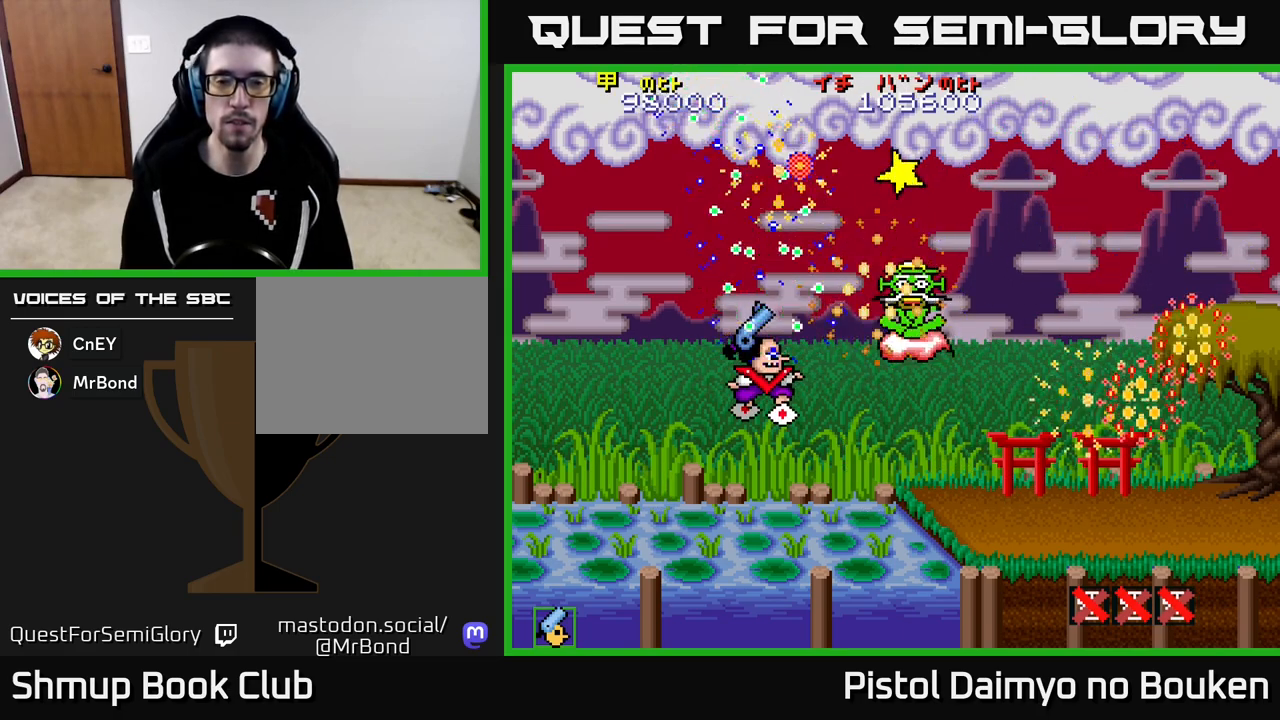
{"buttons": [], "left_stick": "center", "events": []}
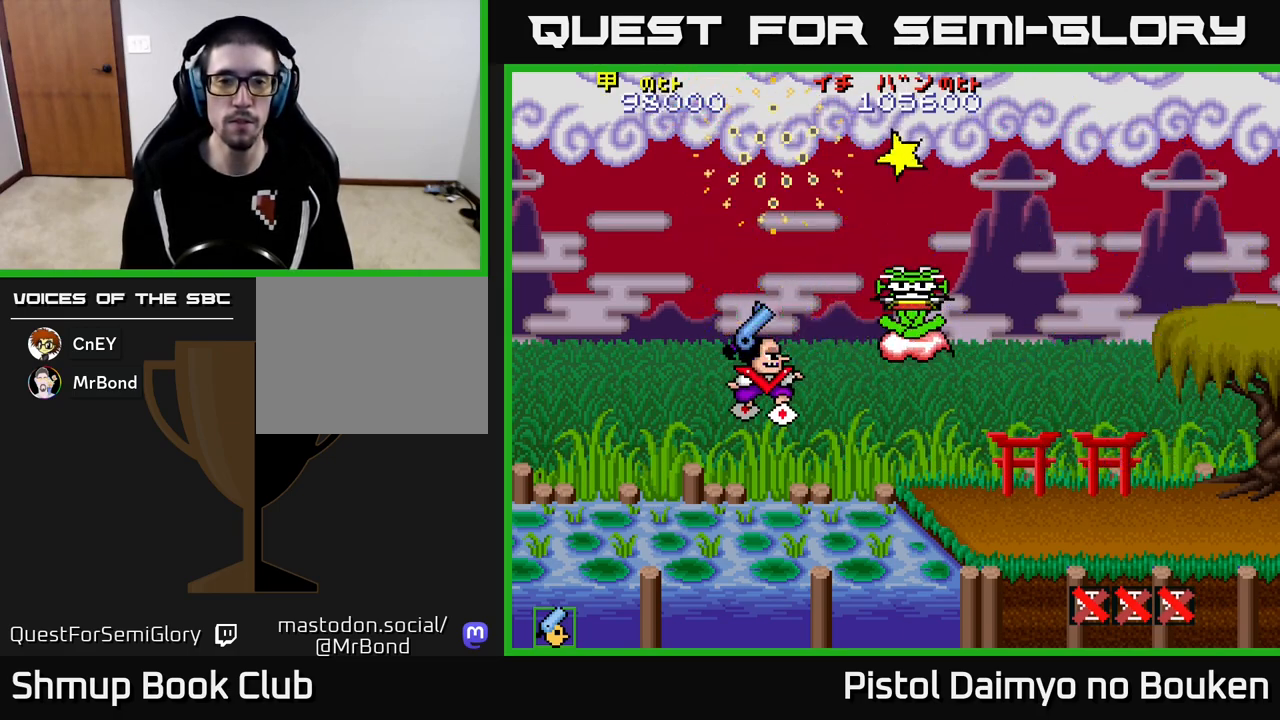
{"buttons": [], "left_stick": "center", "events": [[167, "A", "down"], [250, "A", "up"], [367, "A", "down"], [467, "A", "up"]]}
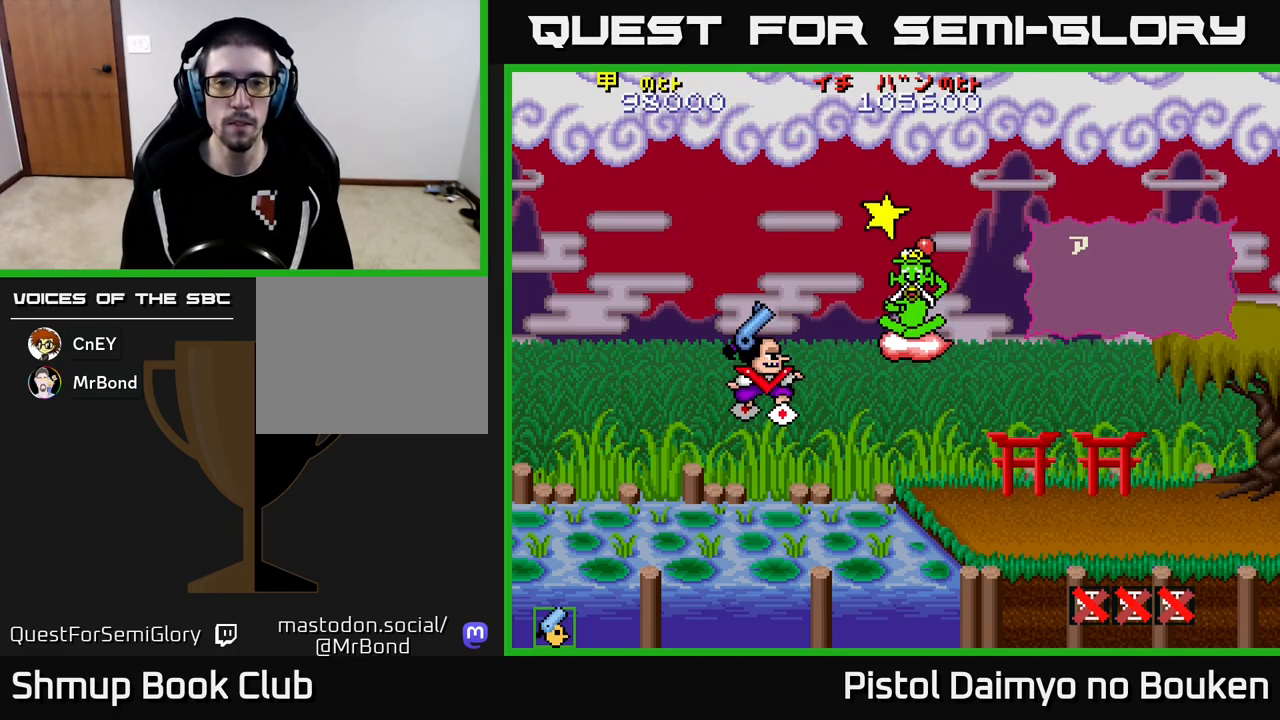
{"buttons": [], "left_stick": "center", "events": [[50, "A", "down"], [150, "A", "up"], [217, "A", "down"], [317, "A", "up"], [417, "A", "down"], [500, "A", "up"]]}
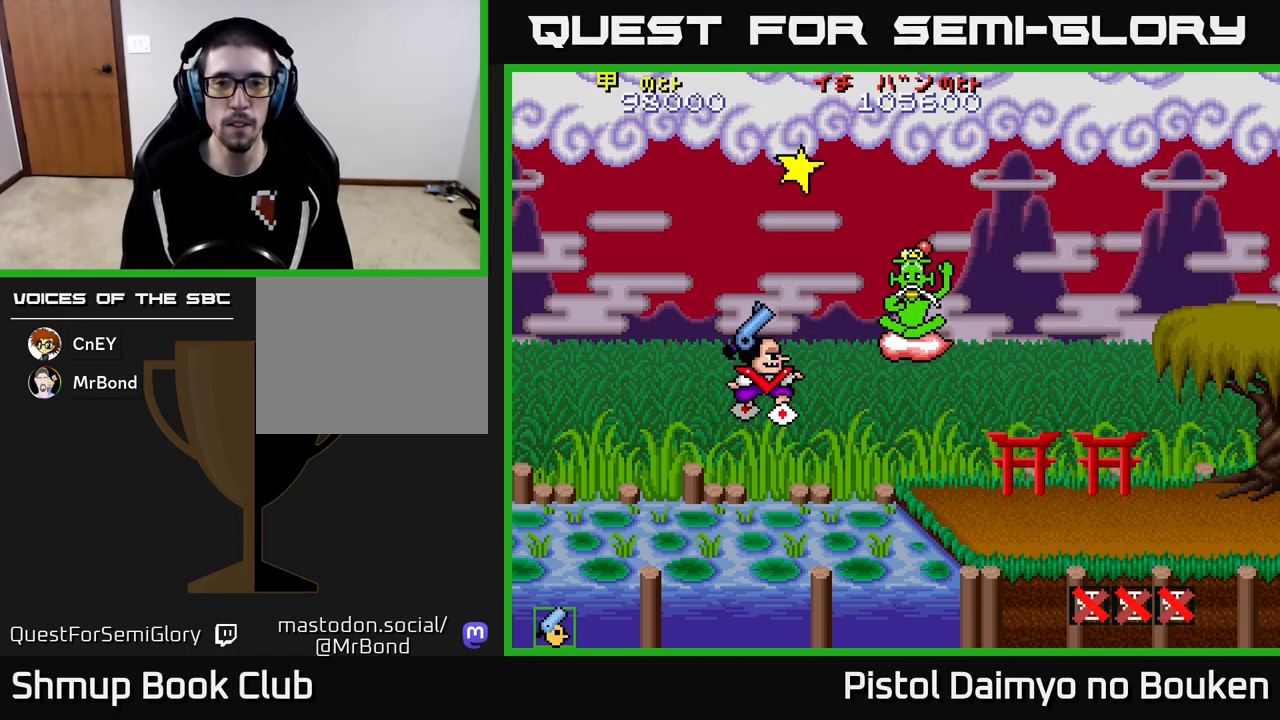
{"buttons": ["A"], "left_stick": "center", "events": [[117, "A", "down"], [183, "A", "up"], [283, "A", "down"], [383, "A", "up"], [483, "A", "down"]]}
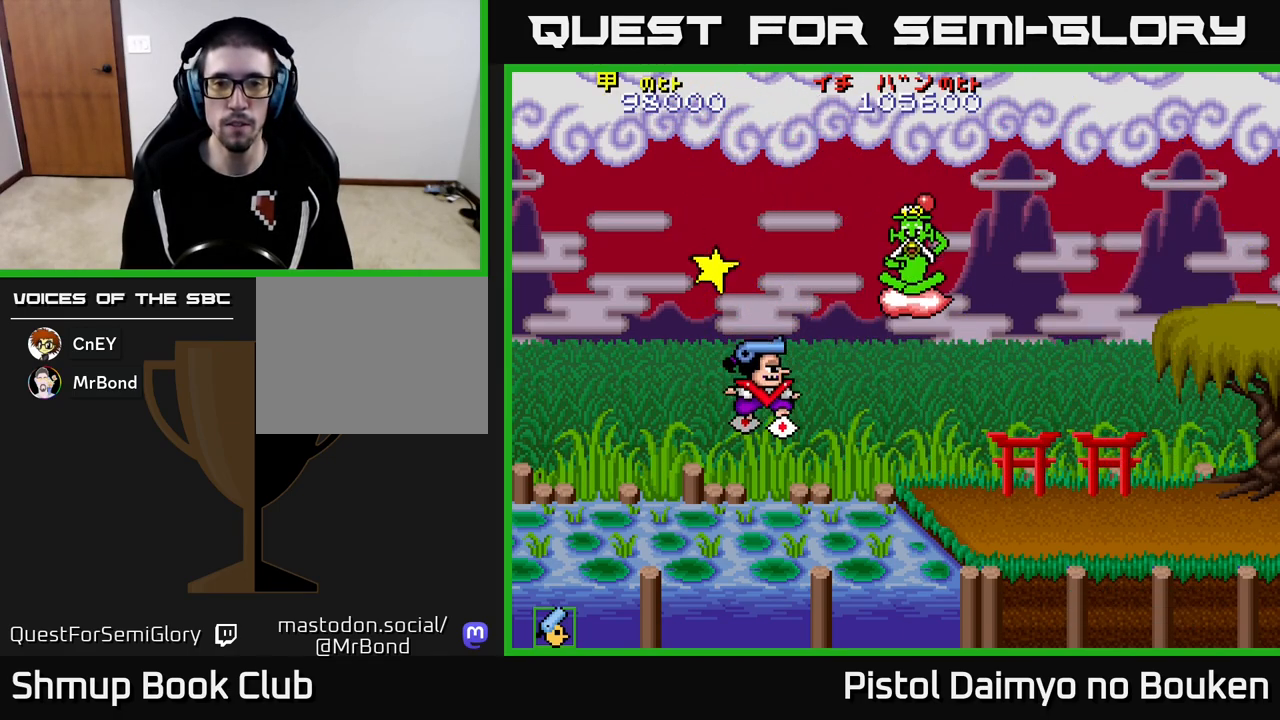
{"buttons": ["A", "DPAD_RIGHT"], "left_stick": "center", "events": [[83, "A", "up"], [167, "A", "down"], [283, "A", "up"], [383, "A", "down"], [500, "DPAD_RIGHT", "down"]]}
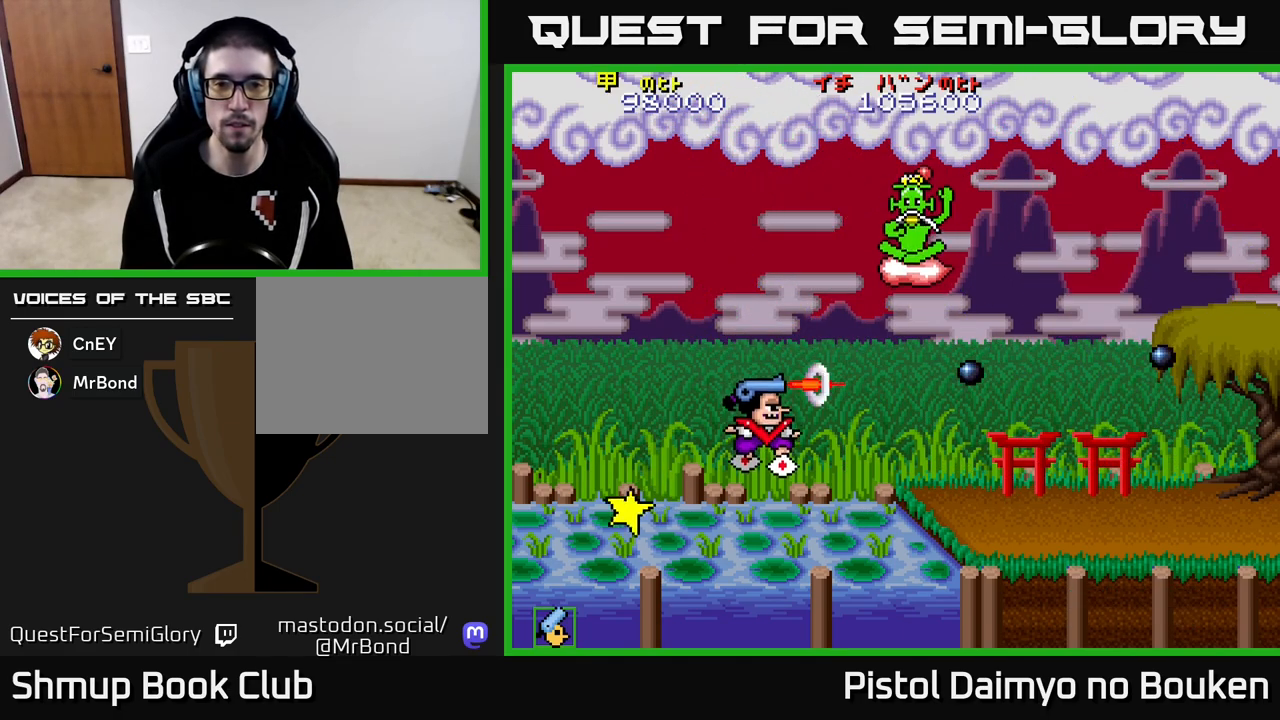
{"buttons": ["DPAD_UP", "DPAD_RIGHT"], "left_stick": "center", "events": [[17, "A", "up"], [383, "DPAD_UP", "down"]]}
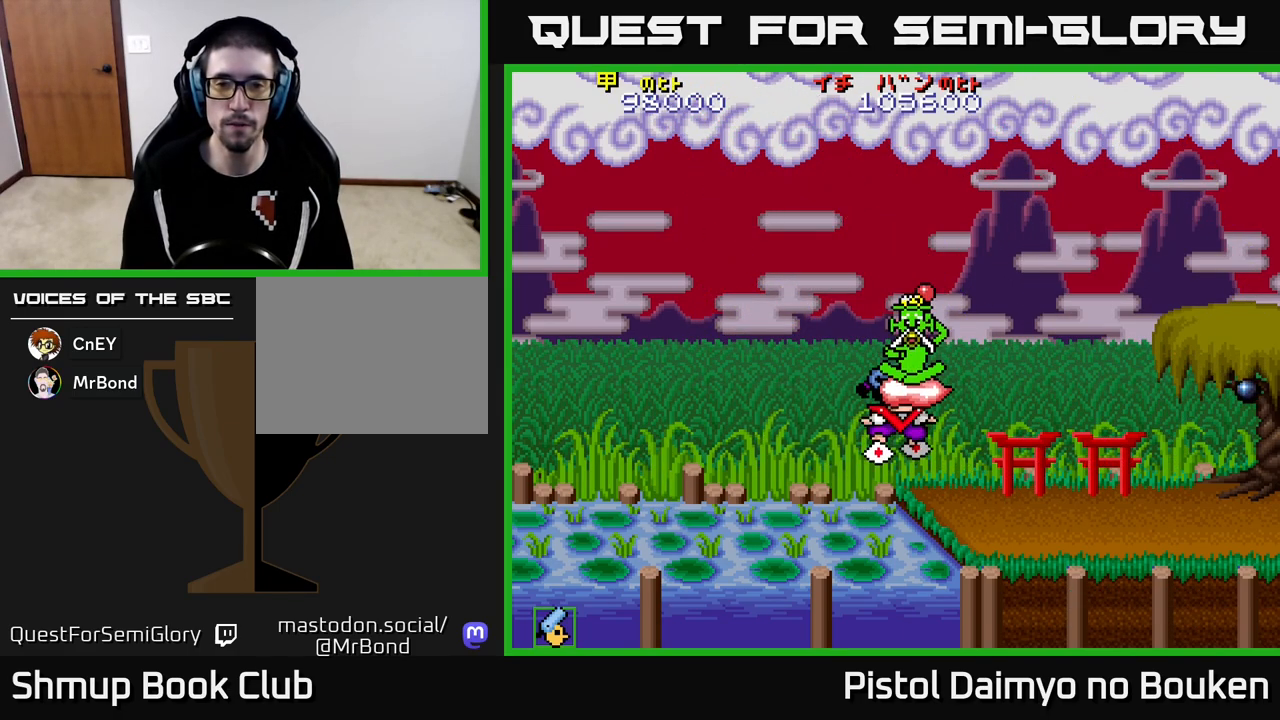
{"buttons": ["DPAD_RIGHT"], "left_stick": "center", "events": [[33, "DPAD_UP", "up"]]}
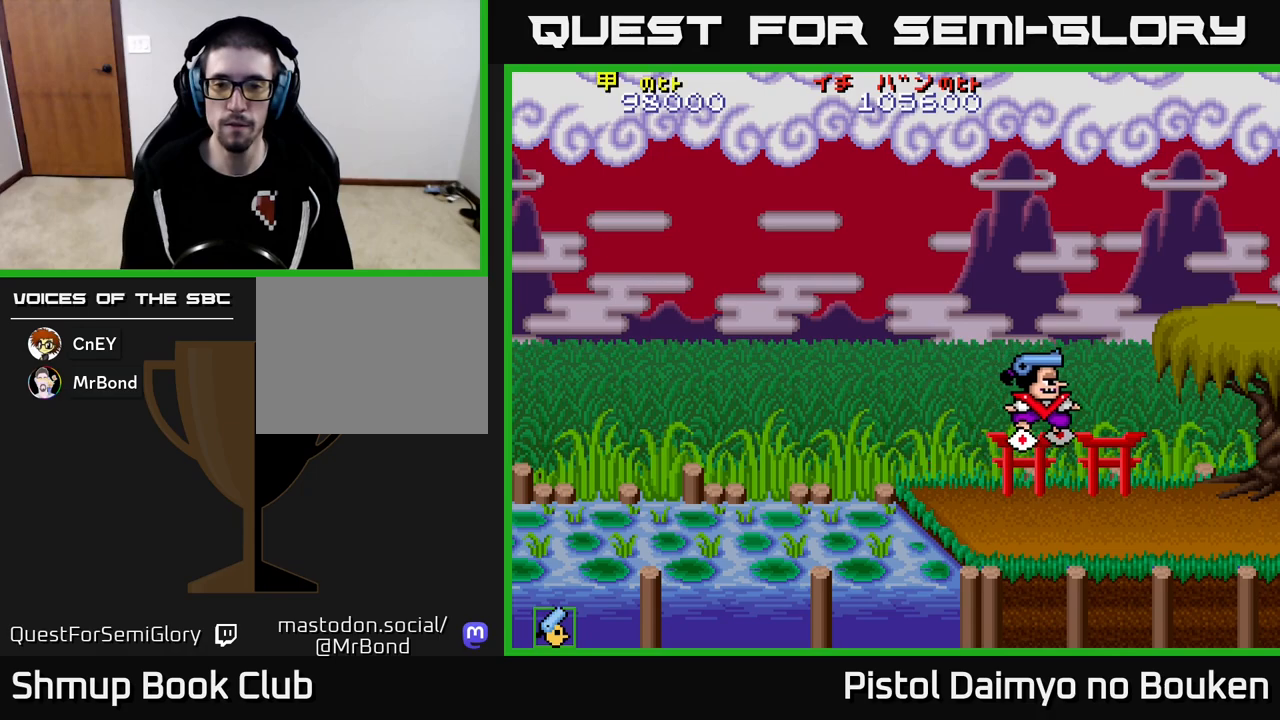
{"buttons": ["DPAD_RIGHT"], "left_stick": "center", "events": [[50, "DPAD_DOWN", "down"], [450, "DPAD_DOWN", "up"]]}
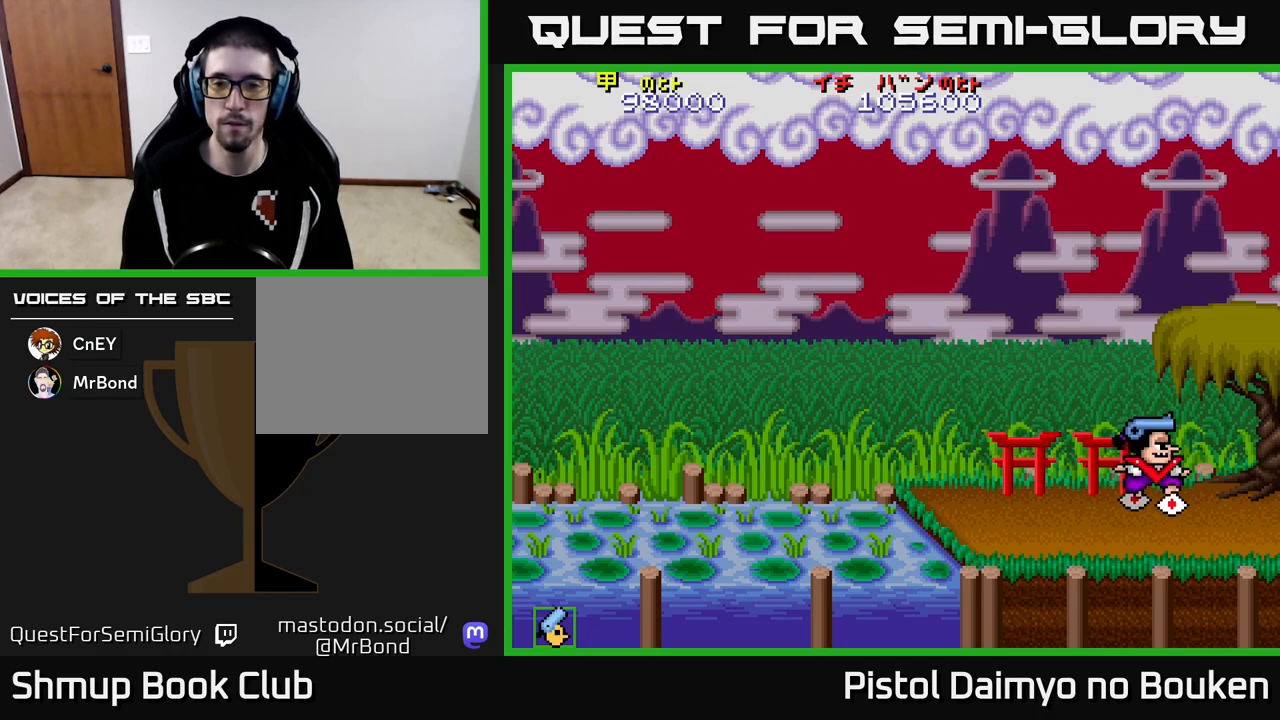
{"buttons": [], "left_stick": "center", "events": [[500, "DPAD_RIGHT", "up"]]}
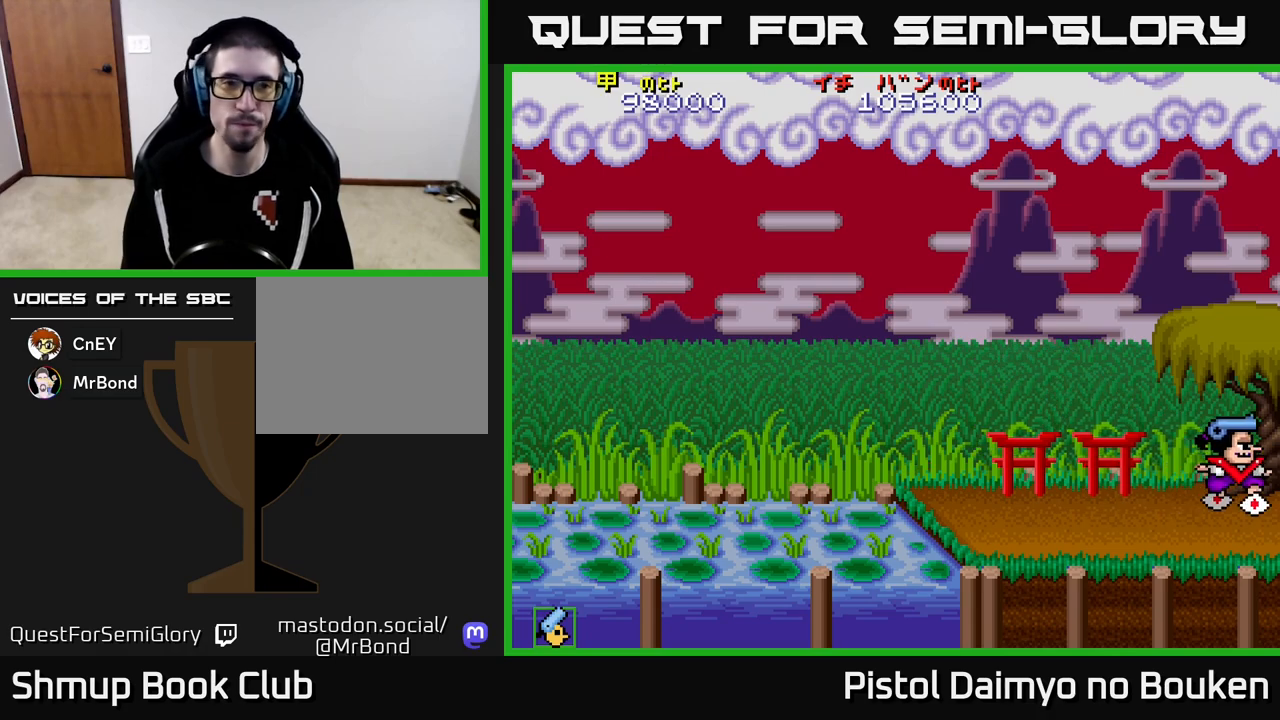
{"buttons": [], "left_stick": "center", "events": []}
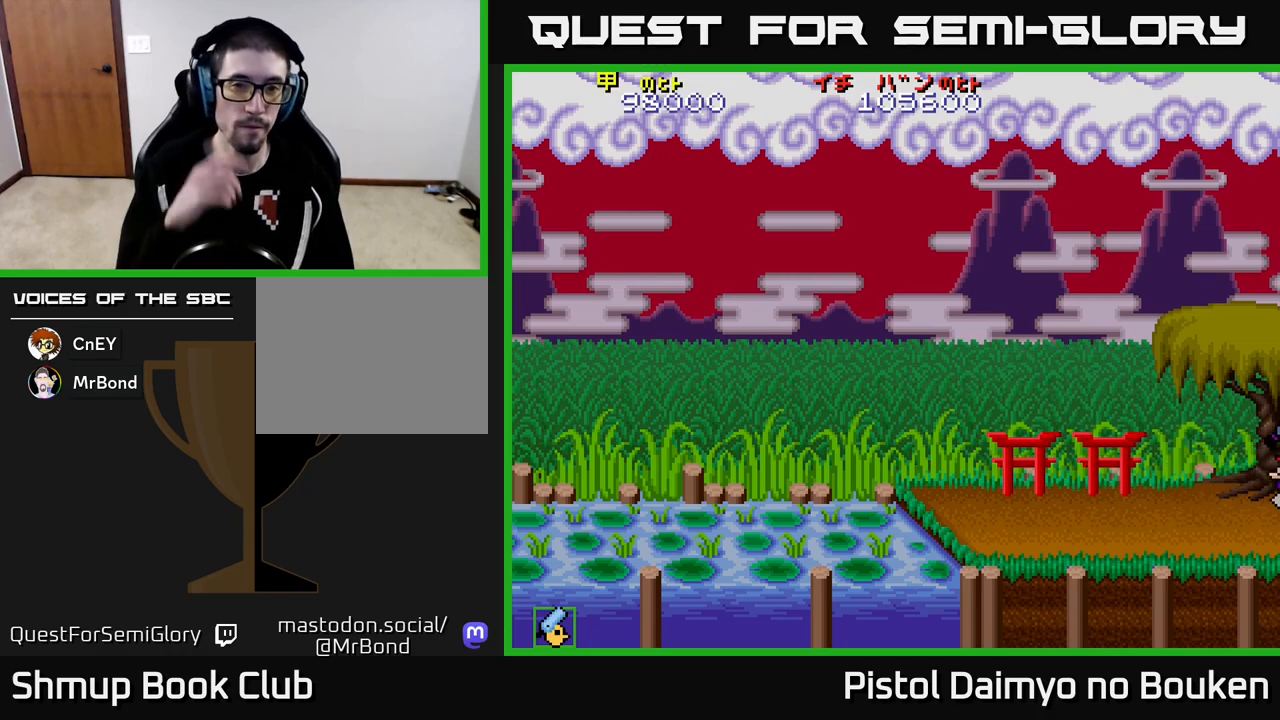
{"buttons": [], "left_stick": "center", "events": []}
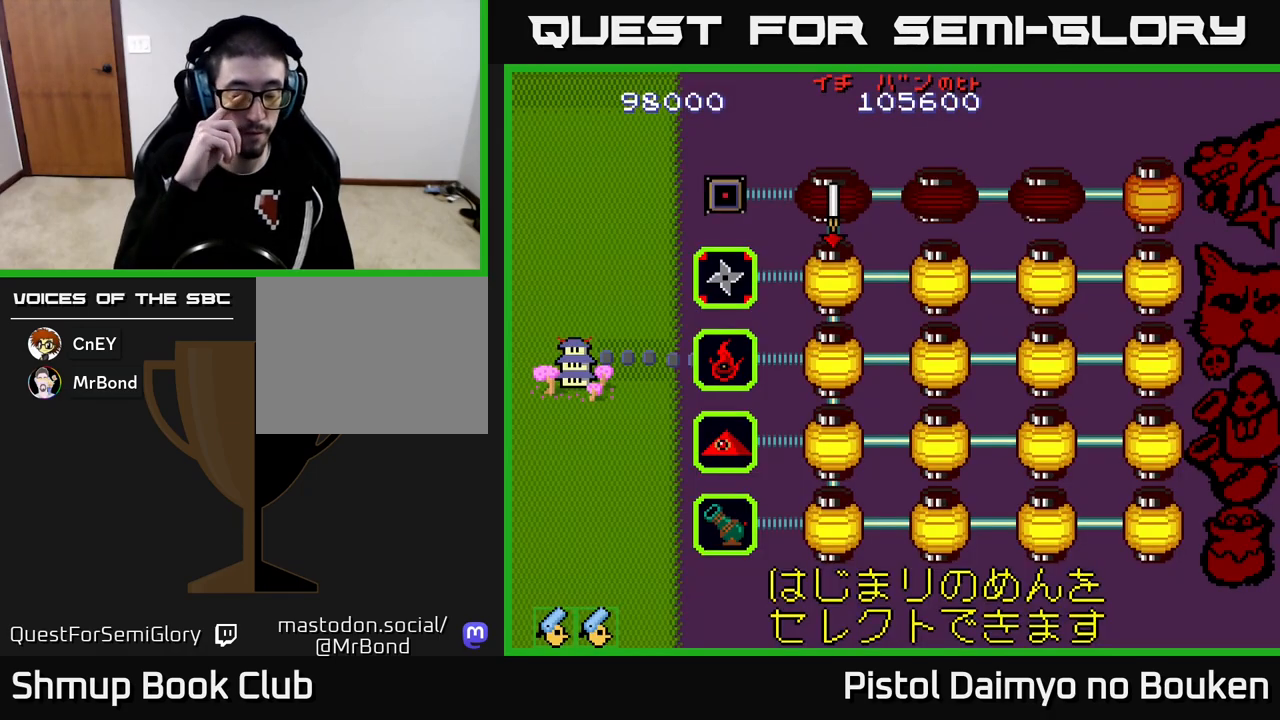
{"buttons": [], "left_stick": "center", "events": []}
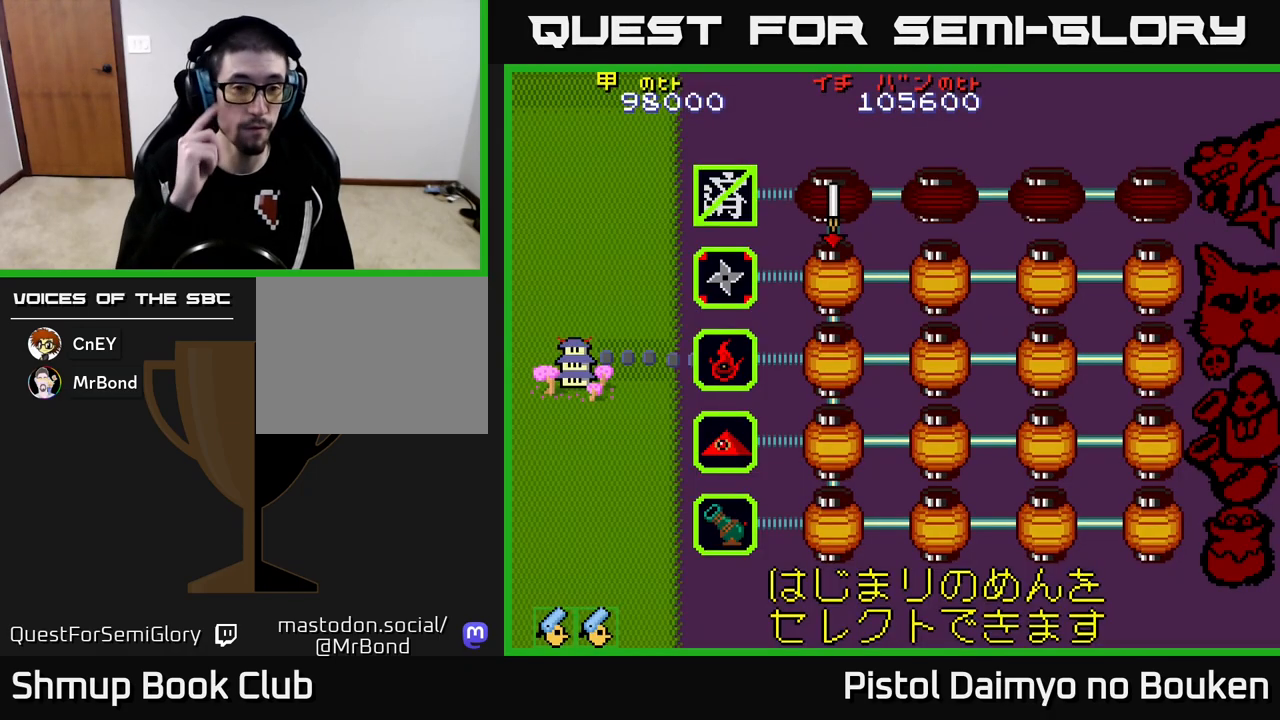
{"buttons": [], "left_stick": "center", "events": []}
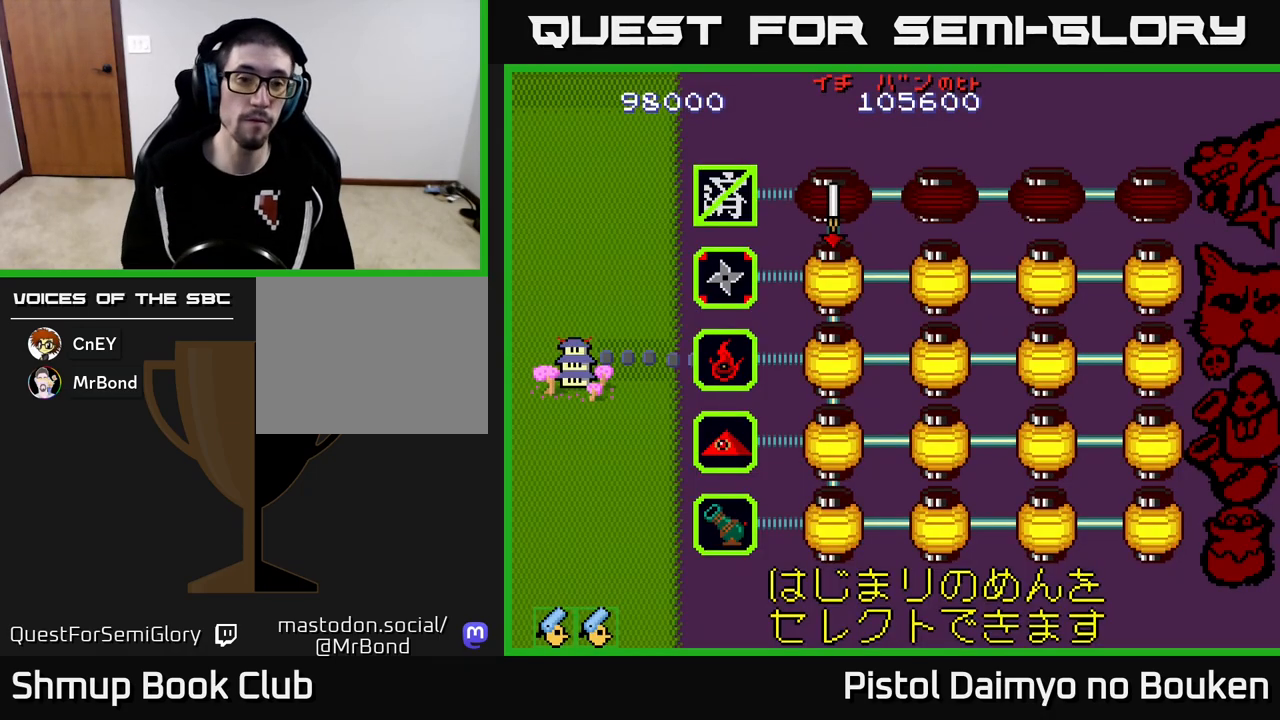
{"buttons": [], "left_stick": "center", "events": []}
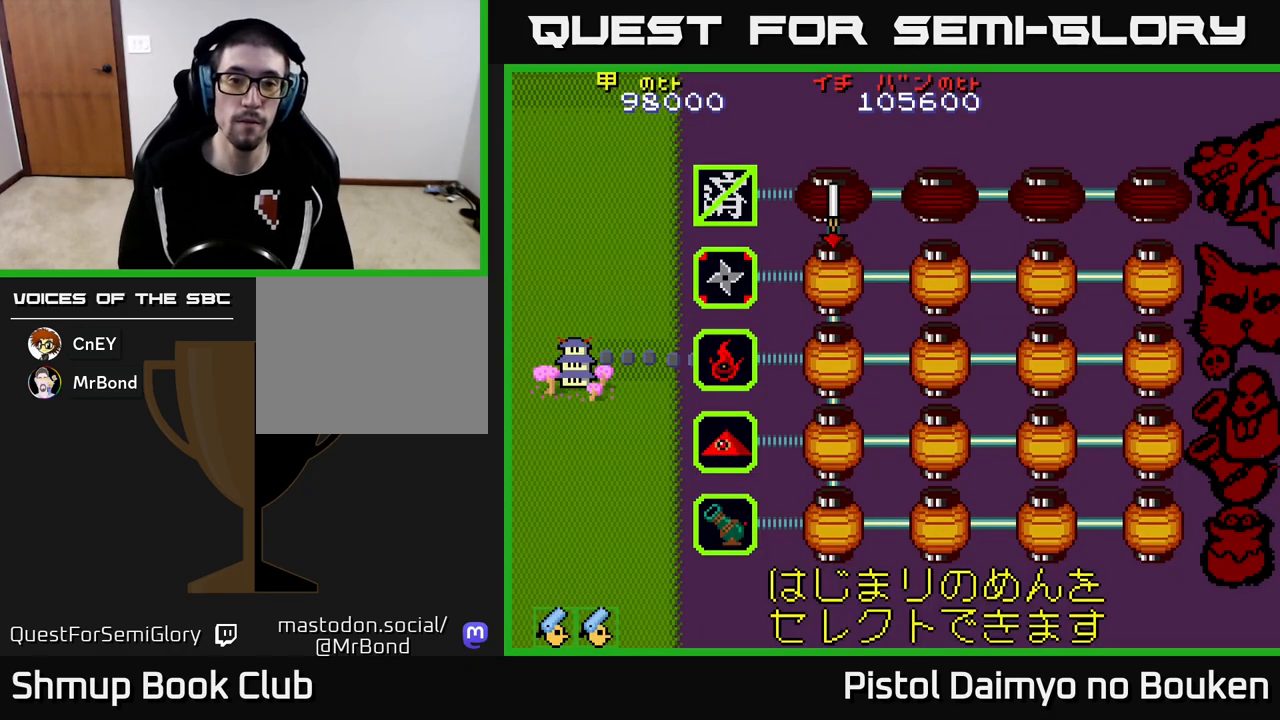
{"buttons": [], "left_stick": "center", "events": []}
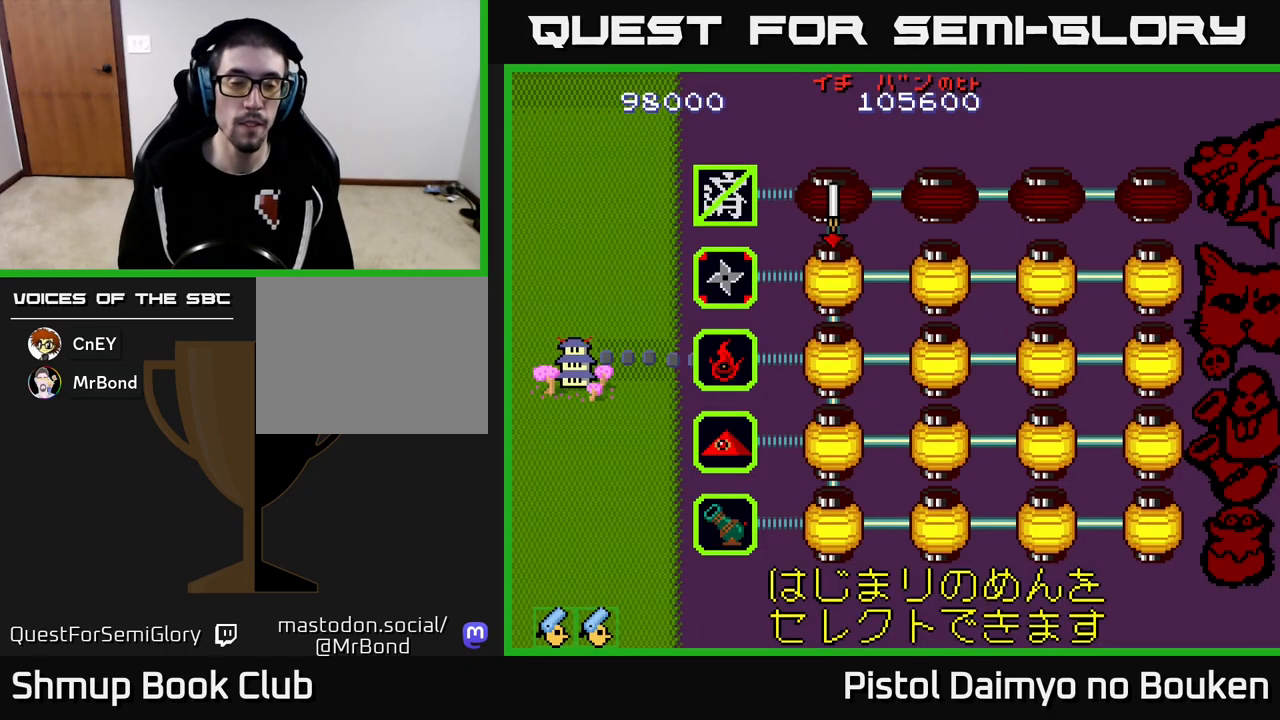
{"buttons": [], "left_stick": "center", "events": [[100, "A", "down"], [200, "A", "up"]]}